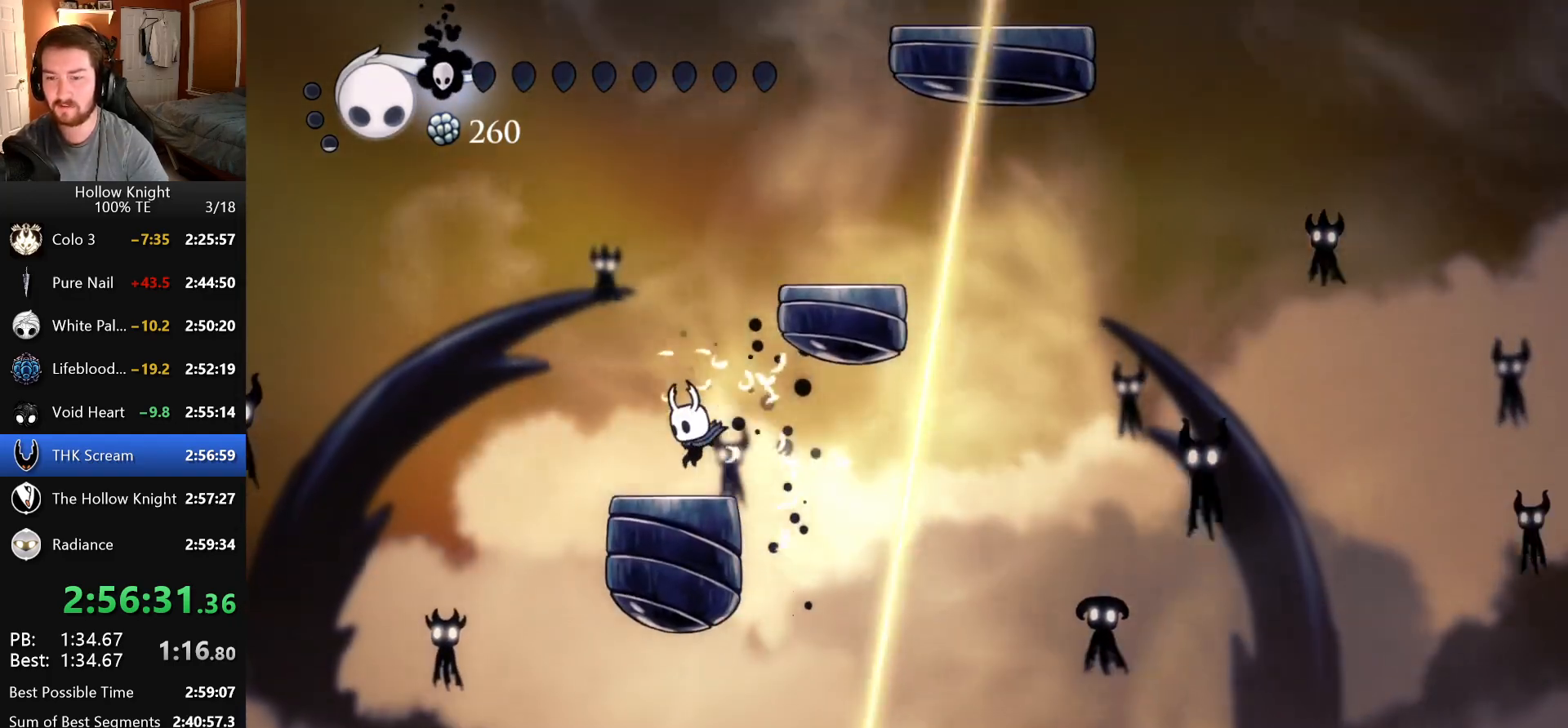
Gameplay with keyboard; each line is a JSON object with the keys held at the frame after it. "events" lists presses ("down") and releases ("up") of "attack", "cast", "dash", "down", "dreamnail", "escape", "focus", "jump", "left", "return", "right", "superdash" and "up" between this image and that frame as [ms after this image, input, new state], when the widget could be followed in between. No other keys are recorded. Mouse input is not recorded. Key names are as the overlay labels them; some are game actions (e.g. jump) rather than physical keys. Not read: inventory.
{"keys": ["jump", "right"], "events": [[33, "jump", "down"], [150, "right", "down"], [300, "jump", "up"], [383, "jump", "down"]]}
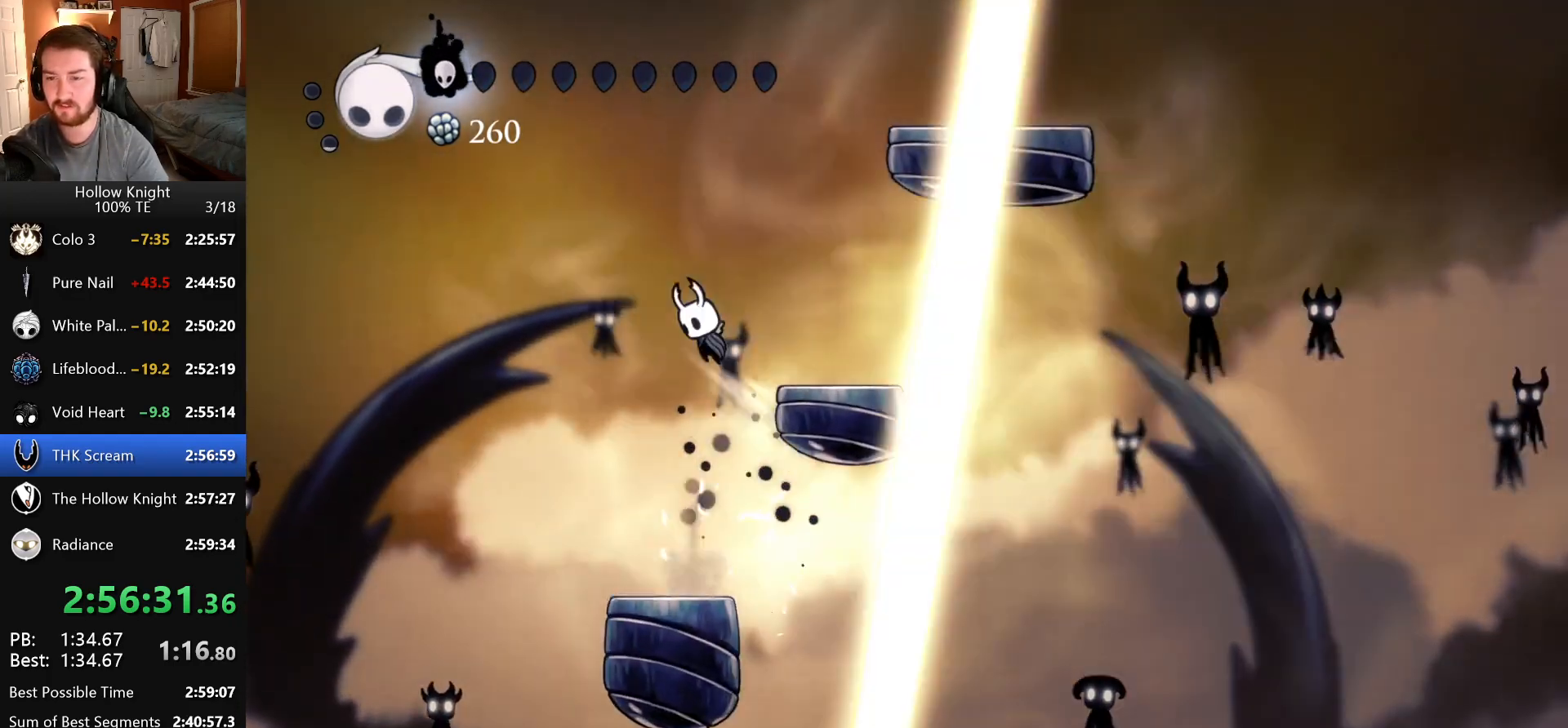
{"keys": ["jump", "right"], "events": [[166, "jump", "up"], [233, "jump", "down"]]}
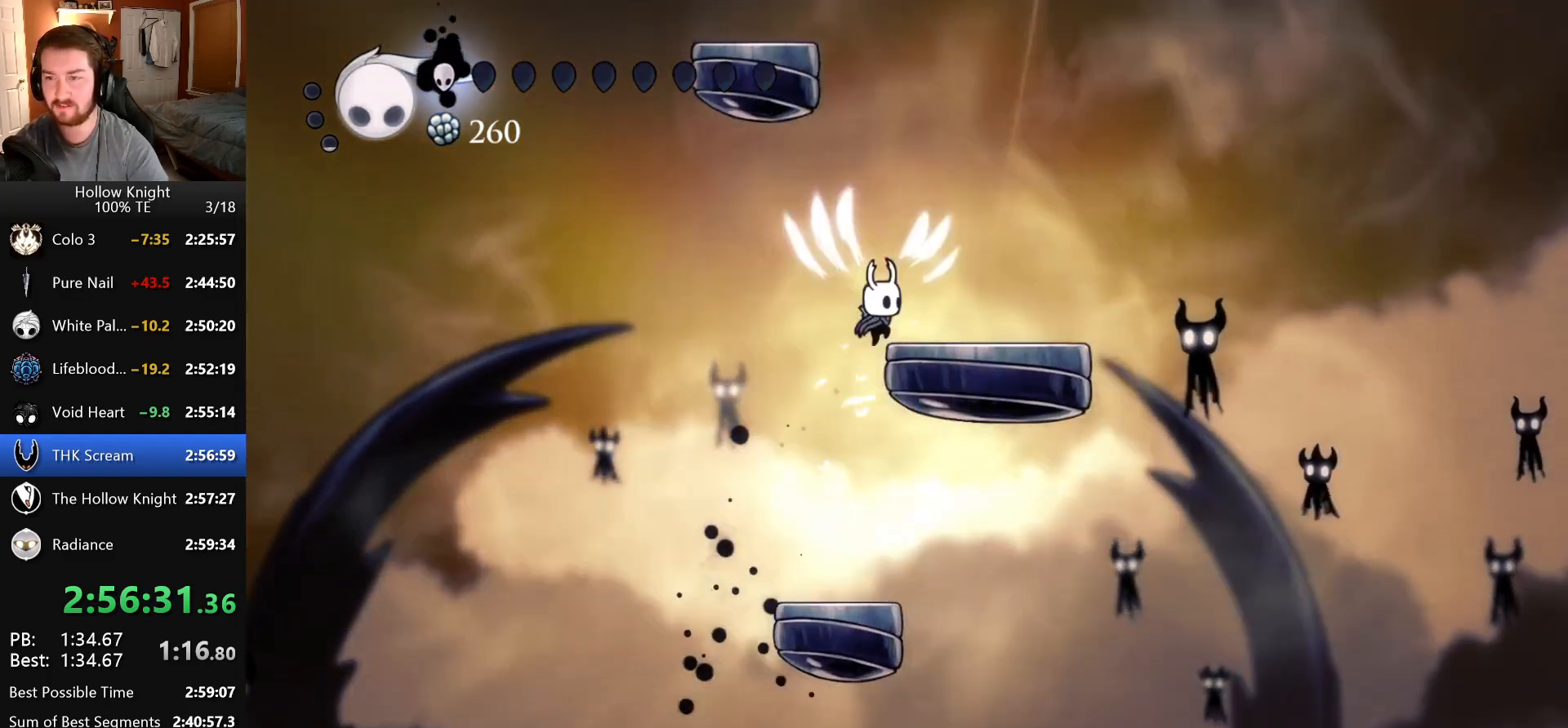
{"keys": [], "events": [[33, "jump", "up"], [183, "jump", "down"], [200, "left", "down"], [200, "right", "up"], [416, "left", "up"], [483, "jump", "up"]]}
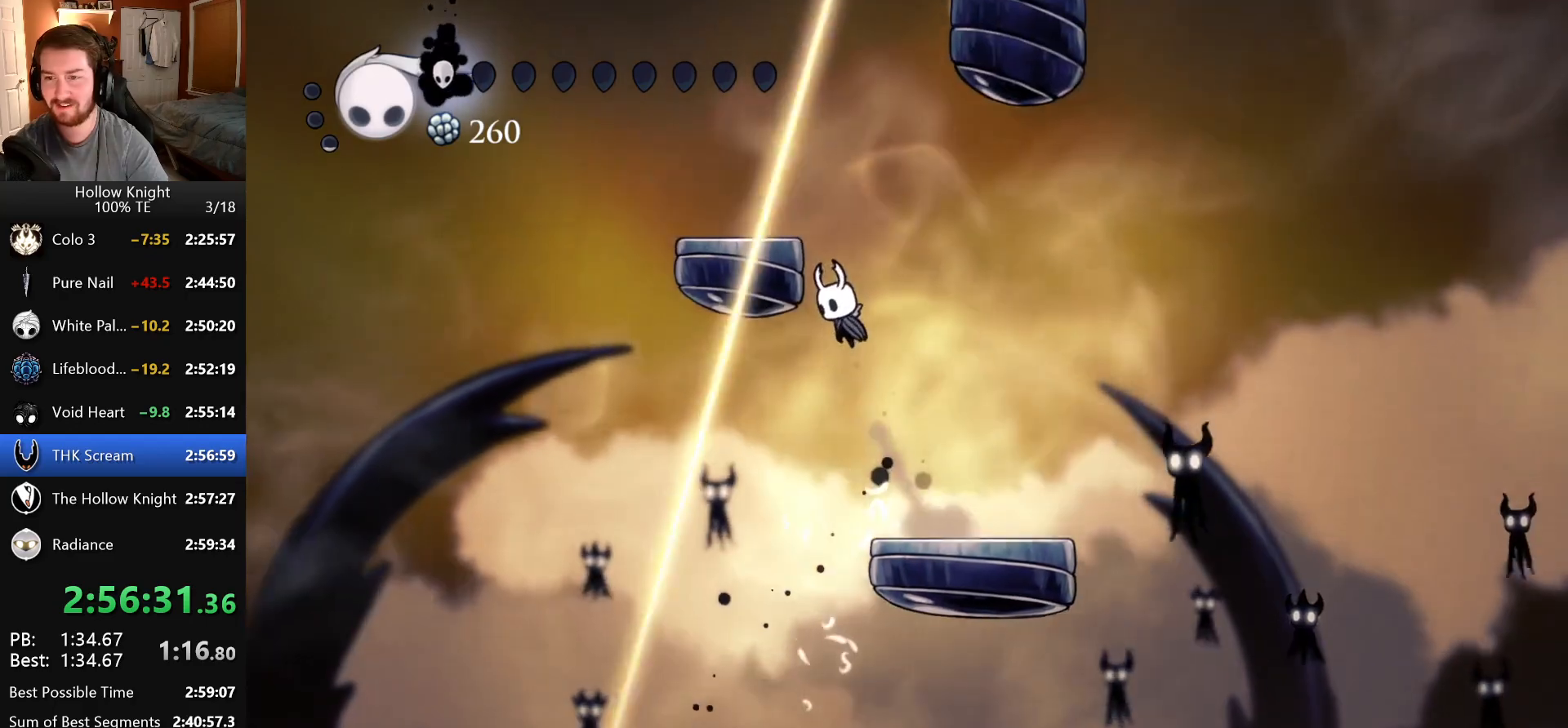
{"keys": ["right"], "events": [[16, "jump", "down"], [250, "right", "down"], [383, "jump", "up"]]}
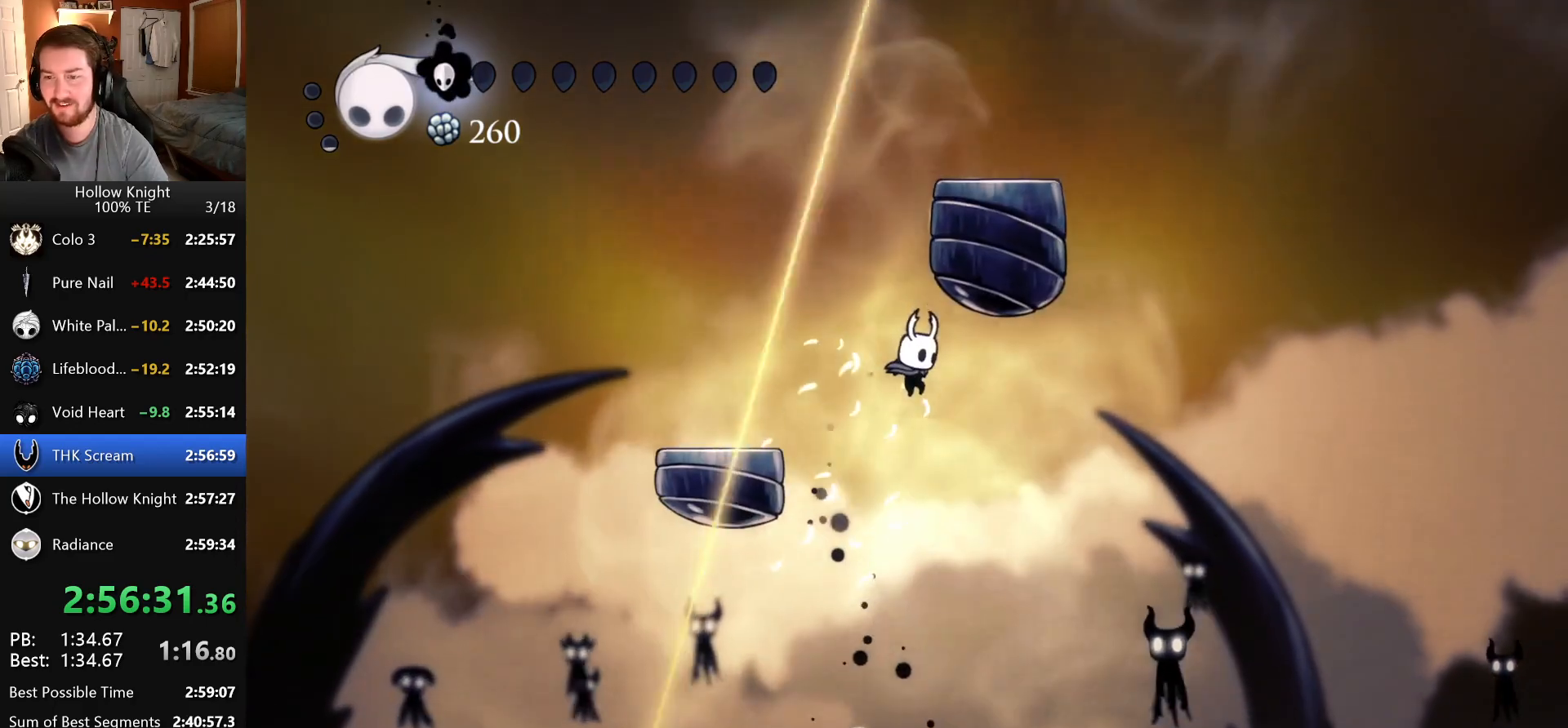
{"keys": ["jump", "left"]}
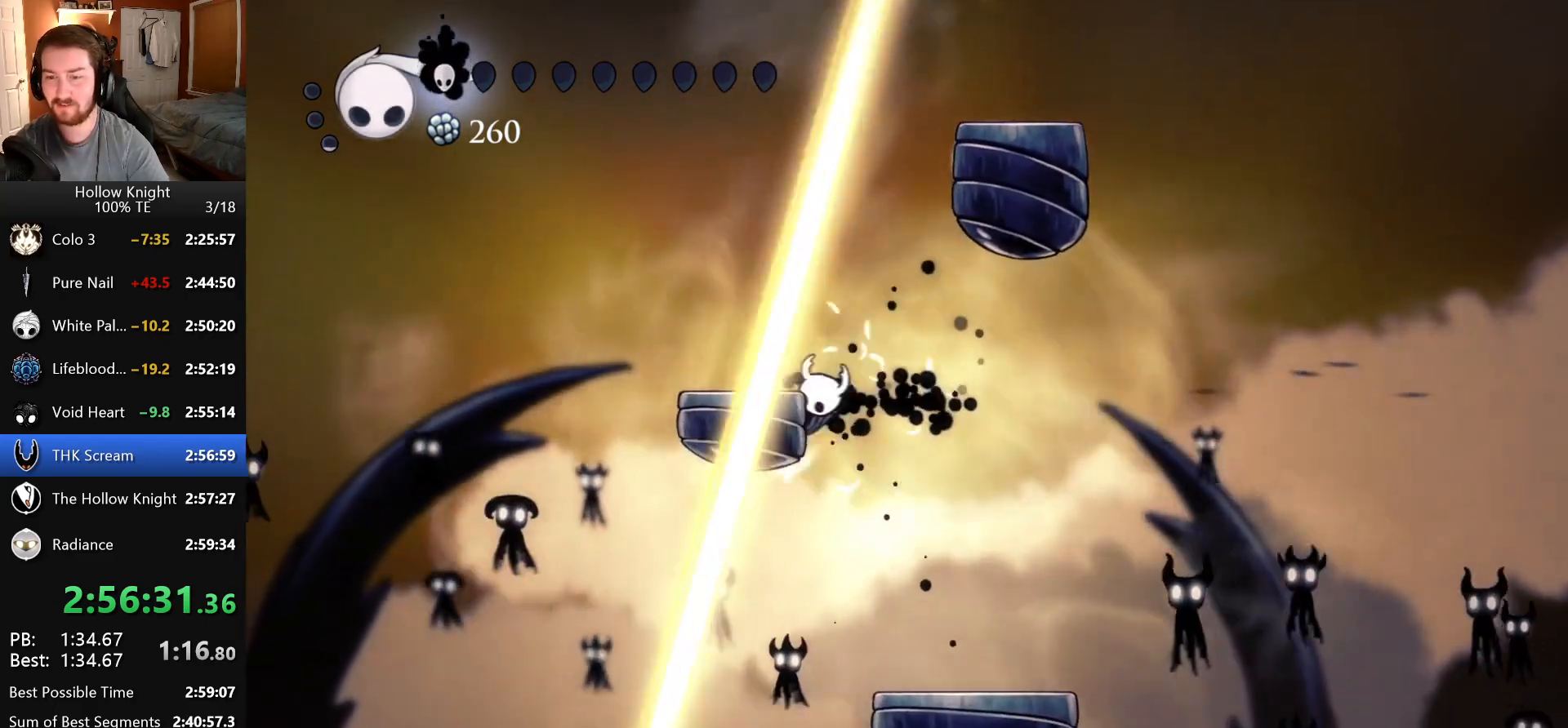
{"keys": ["right"], "events": [[166, "left", "up"], [166, "right", "down"], [450, "jump", "up"]]}
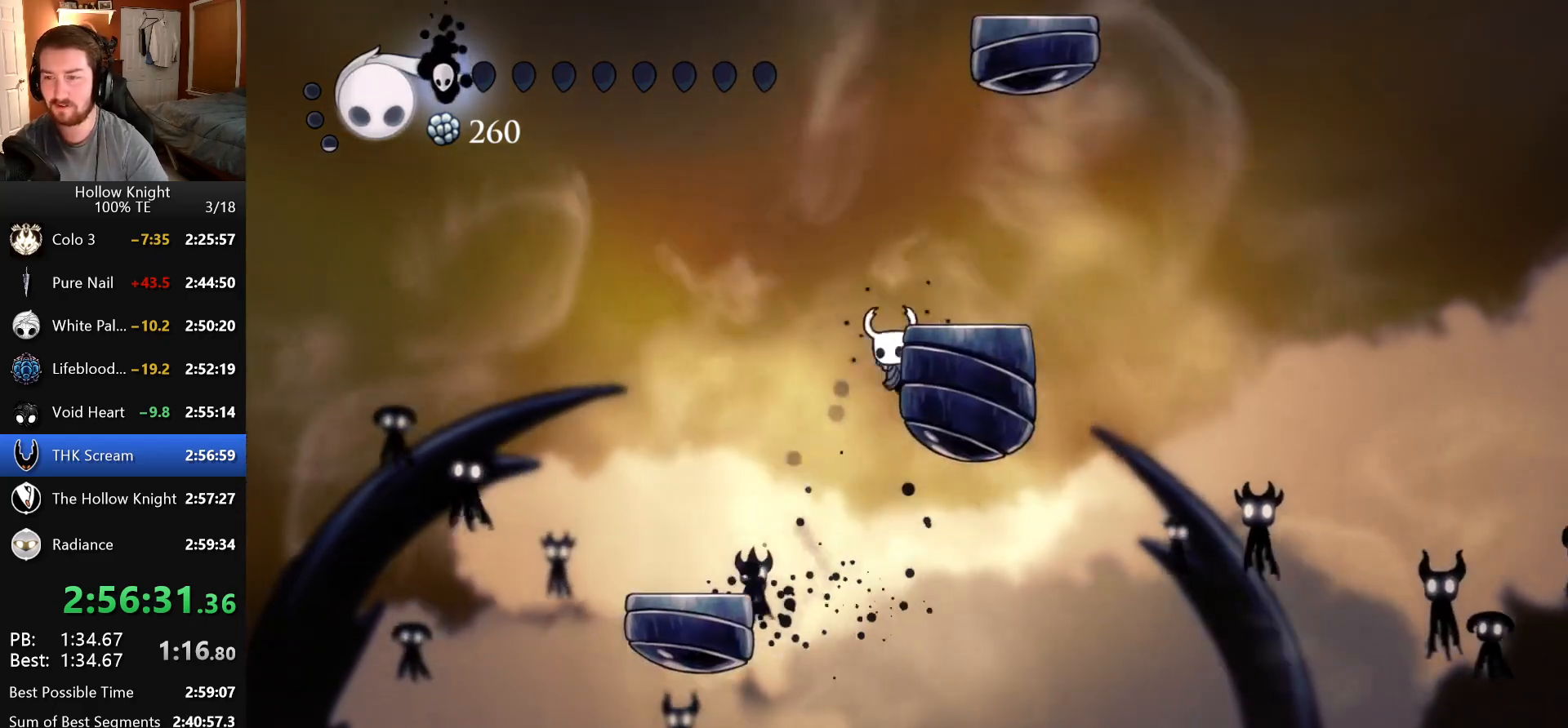
{"keys": ["jump", "left"], "events": [[16, "jump", "down"], [266, "right", "up"], [283, "jump", "up"], [316, "jump", "down"], [433, "left", "down"]]}
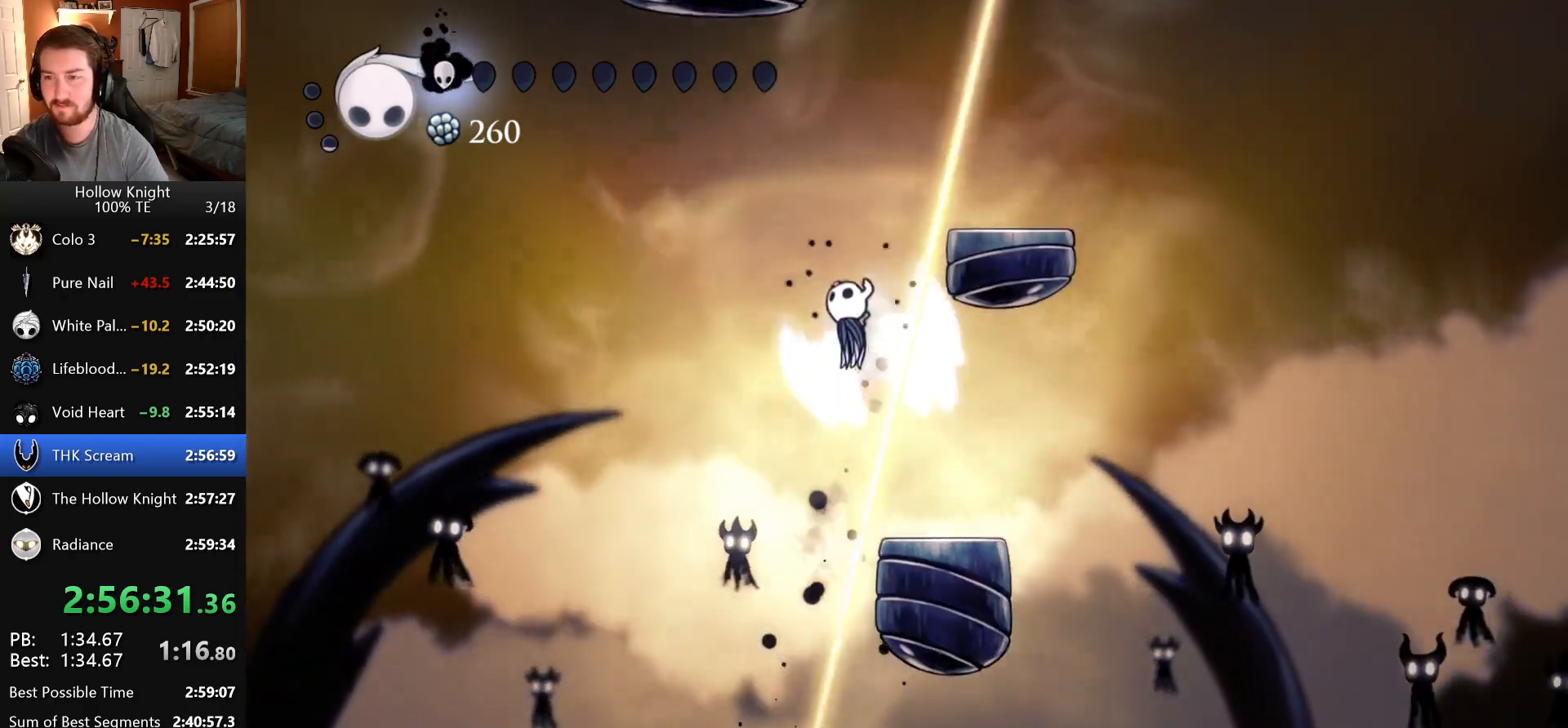
{"keys": ["jump", "right"], "events": [[366, "left", "up"], [483, "right", "down"]]}
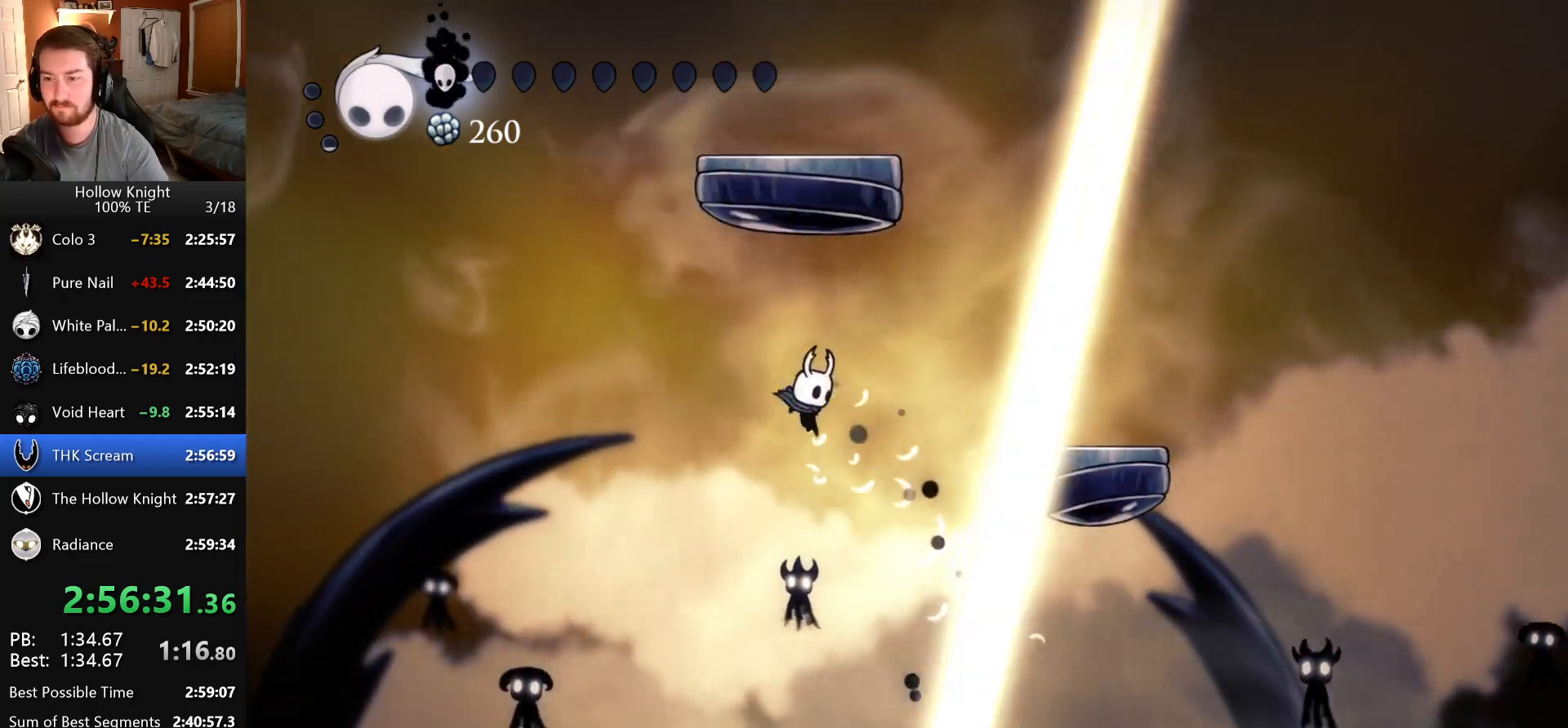
{"keys": ["jump", "right"]}
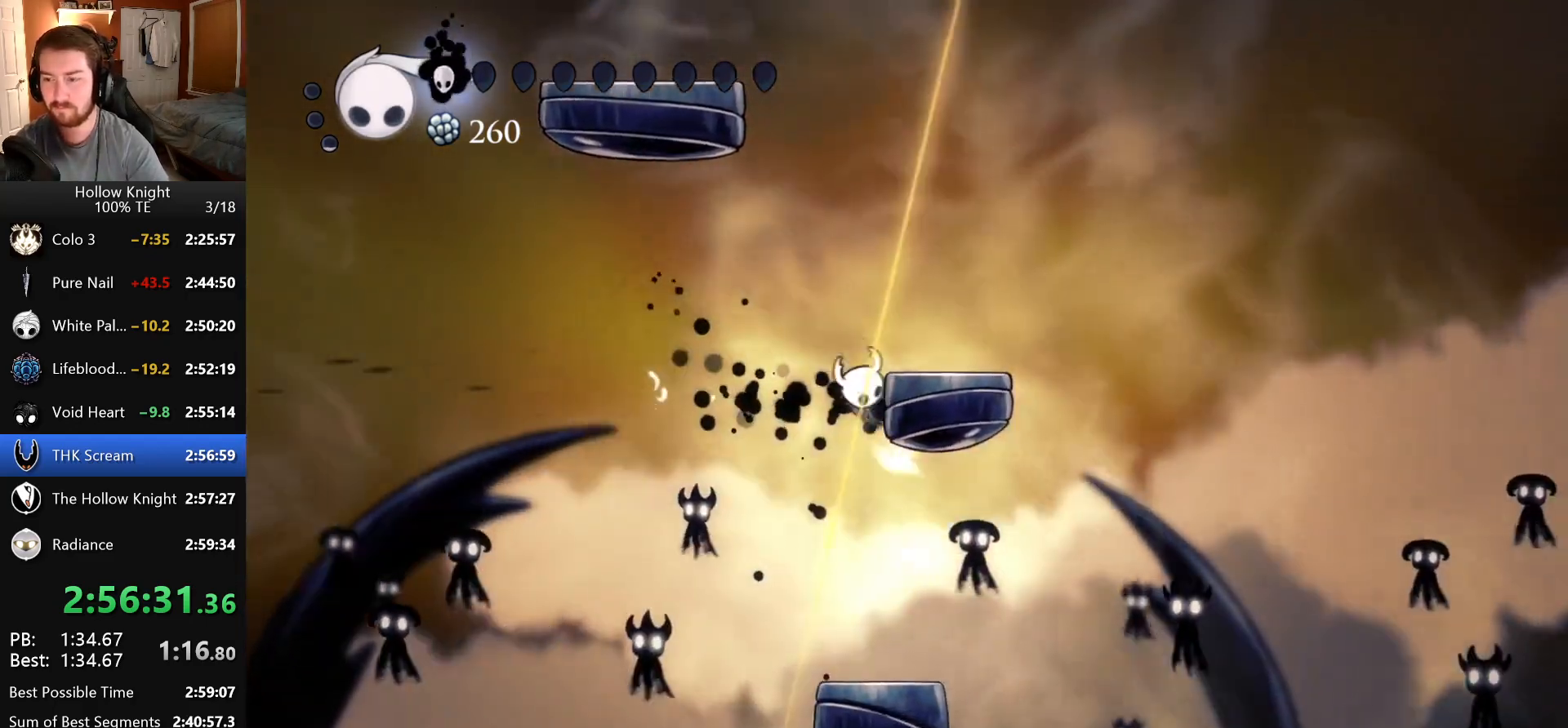
{"keys": ["jump", "left"], "events": [[200, "left", "down"], [200, "right", "up"], [250, "jump", "up"], [300, "jump", "down"]]}
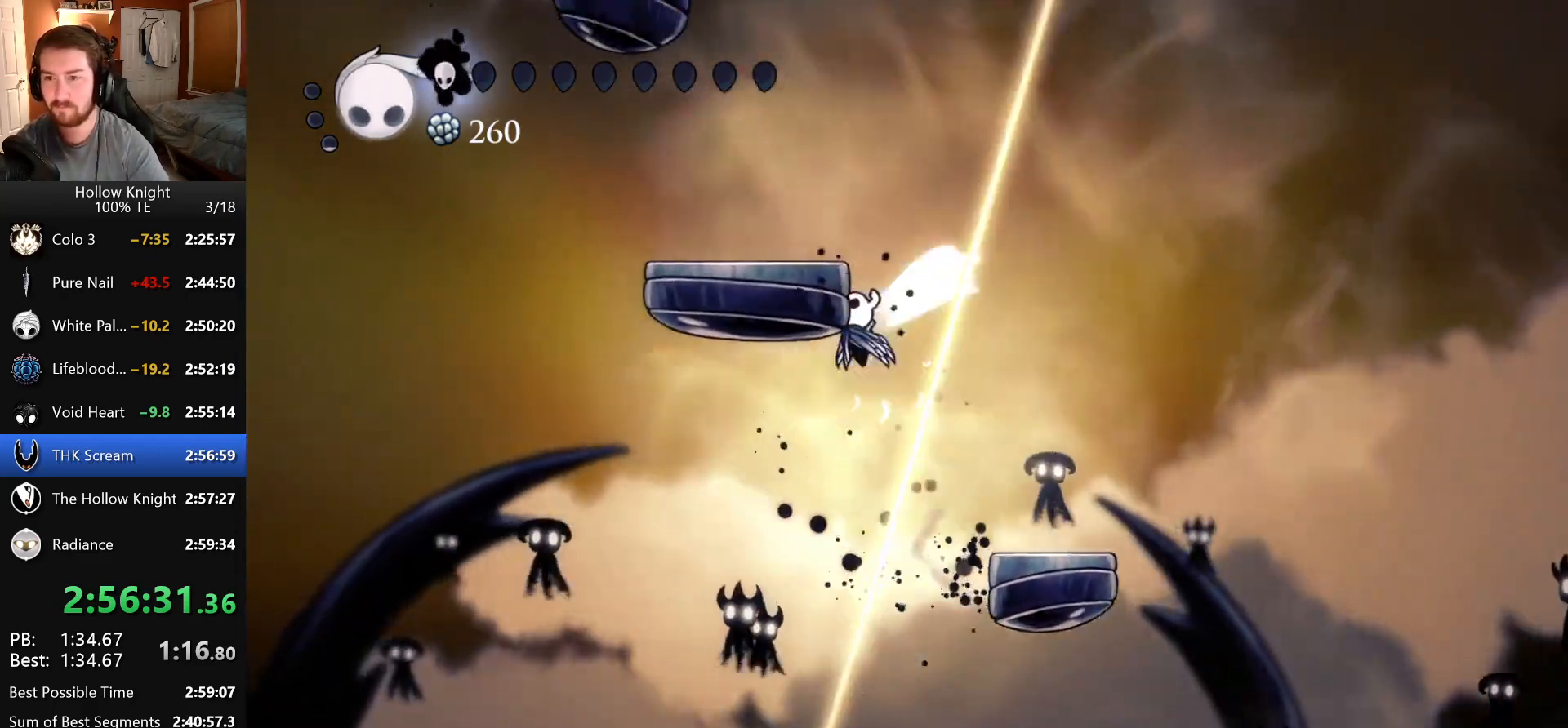
{"keys": ["right"], "events": [[116, "jump", "up"], [166, "jump", "down"], [316, "left", "up"], [316, "right", "down"], [500, "jump", "up"]]}
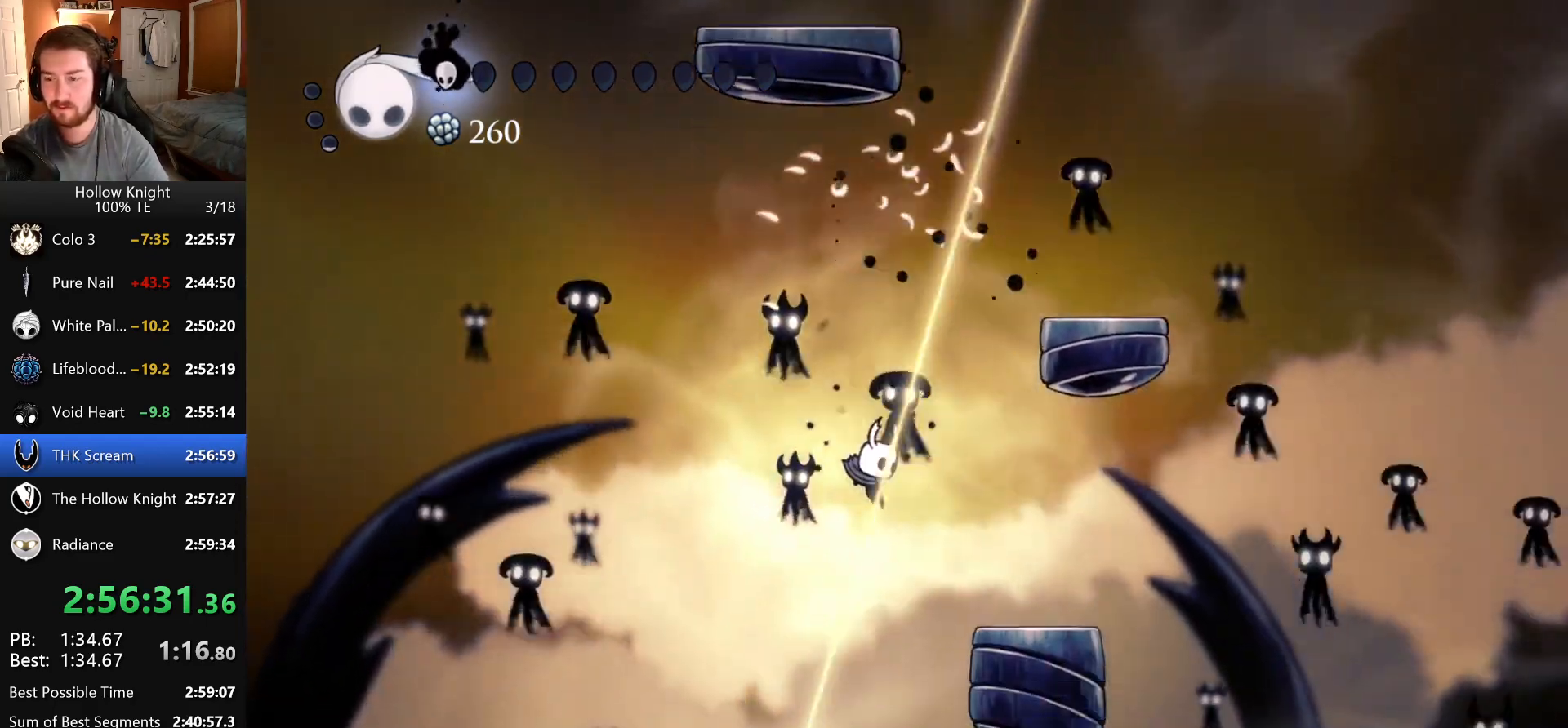
{"keys": ["jump", "right"]}
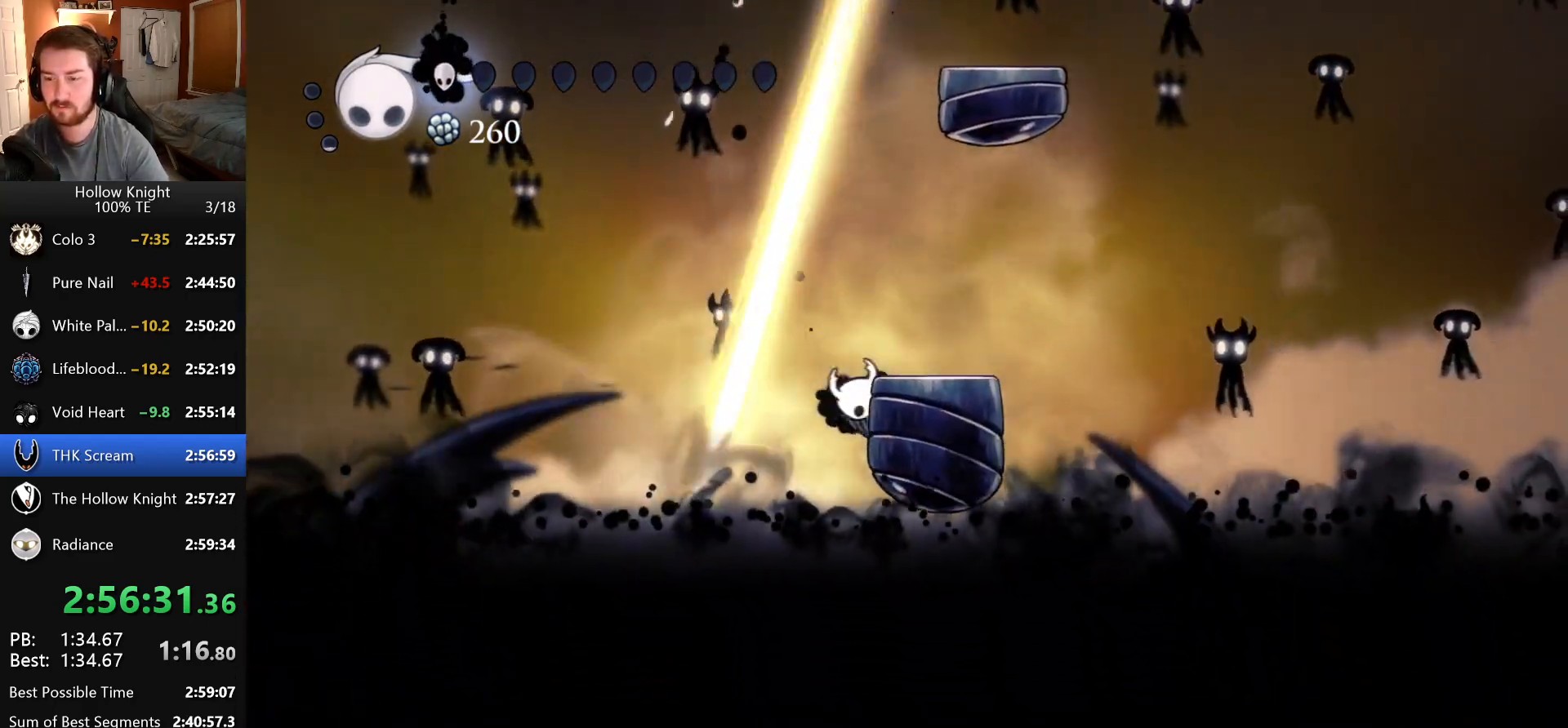
{"keys": ["jump", "left"], "events": [[183, "jump", "up"], [433, "jump", "down"], [450, "right", "up"], [483, "left", "down"]]}
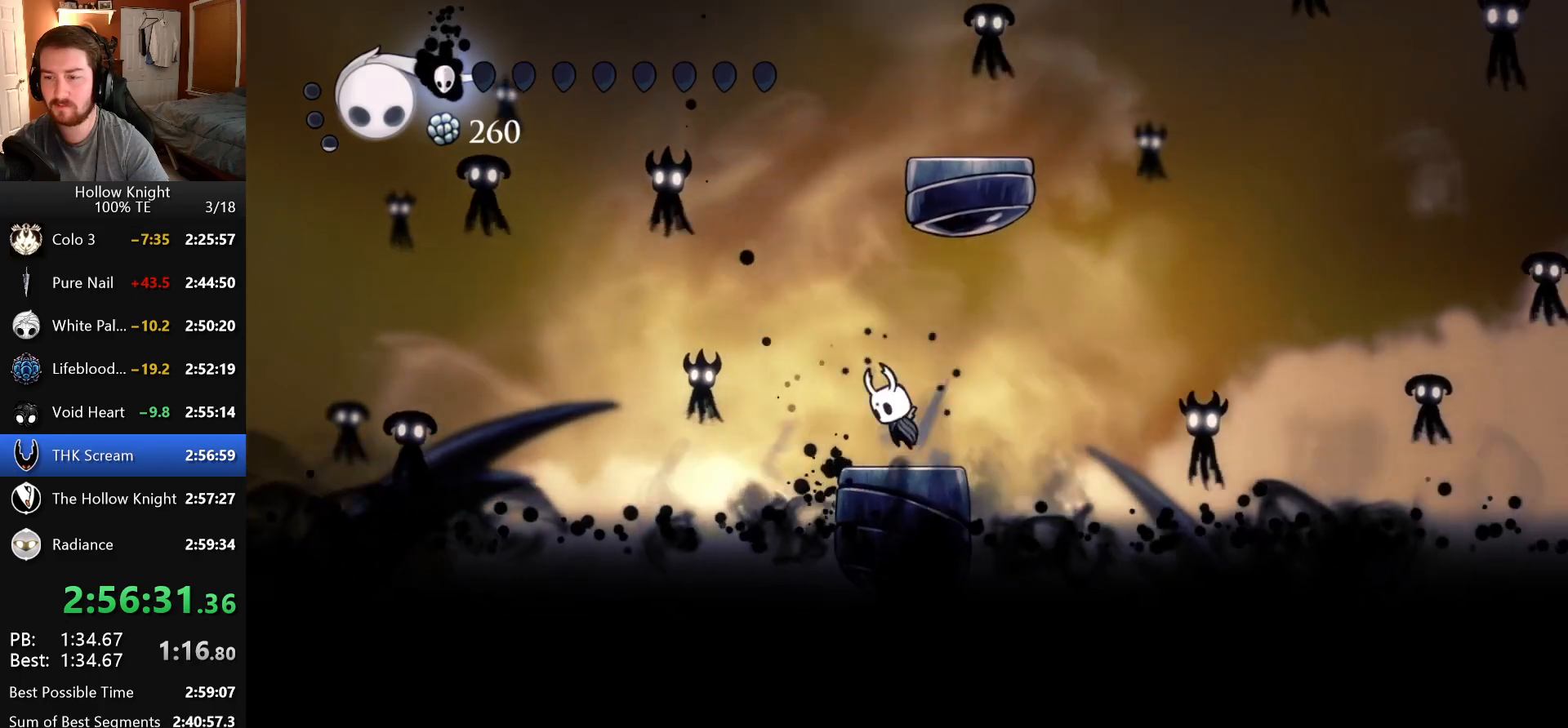
{"keys": ["right"], "events": [[133, "left", "up"], [200, "jump", "up"], [233, "jump", "down"], [316, "right", "down"], [483, "jump", "up"]]}
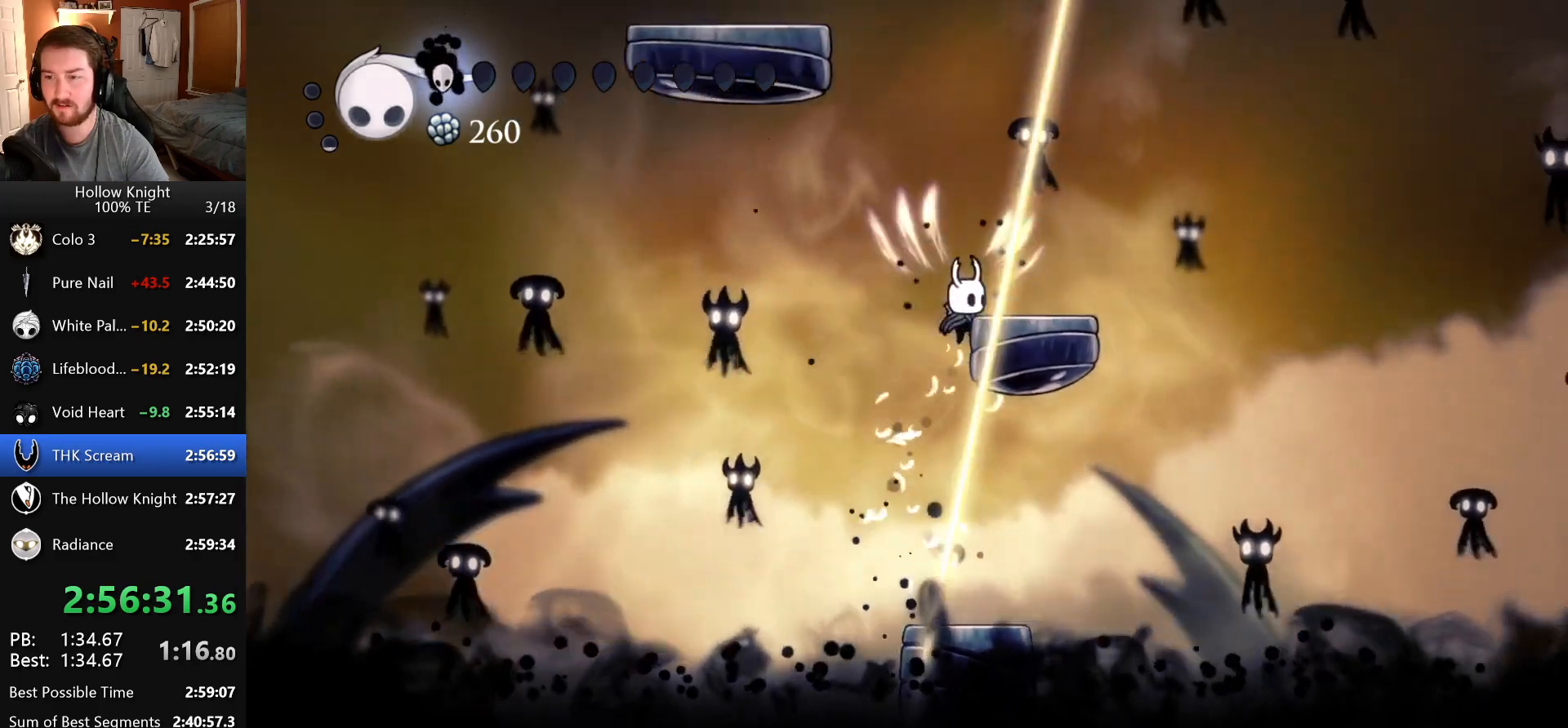
{"keys": ["jump"], "events": [[66, "jump", "down"], [150, "left", "down"], [150, "right", "up"], [283, "left", "up"], [300, "right", "down"], [350, "jump", "up"], [400, "jump", "down"], [433, "right", "up"]]}
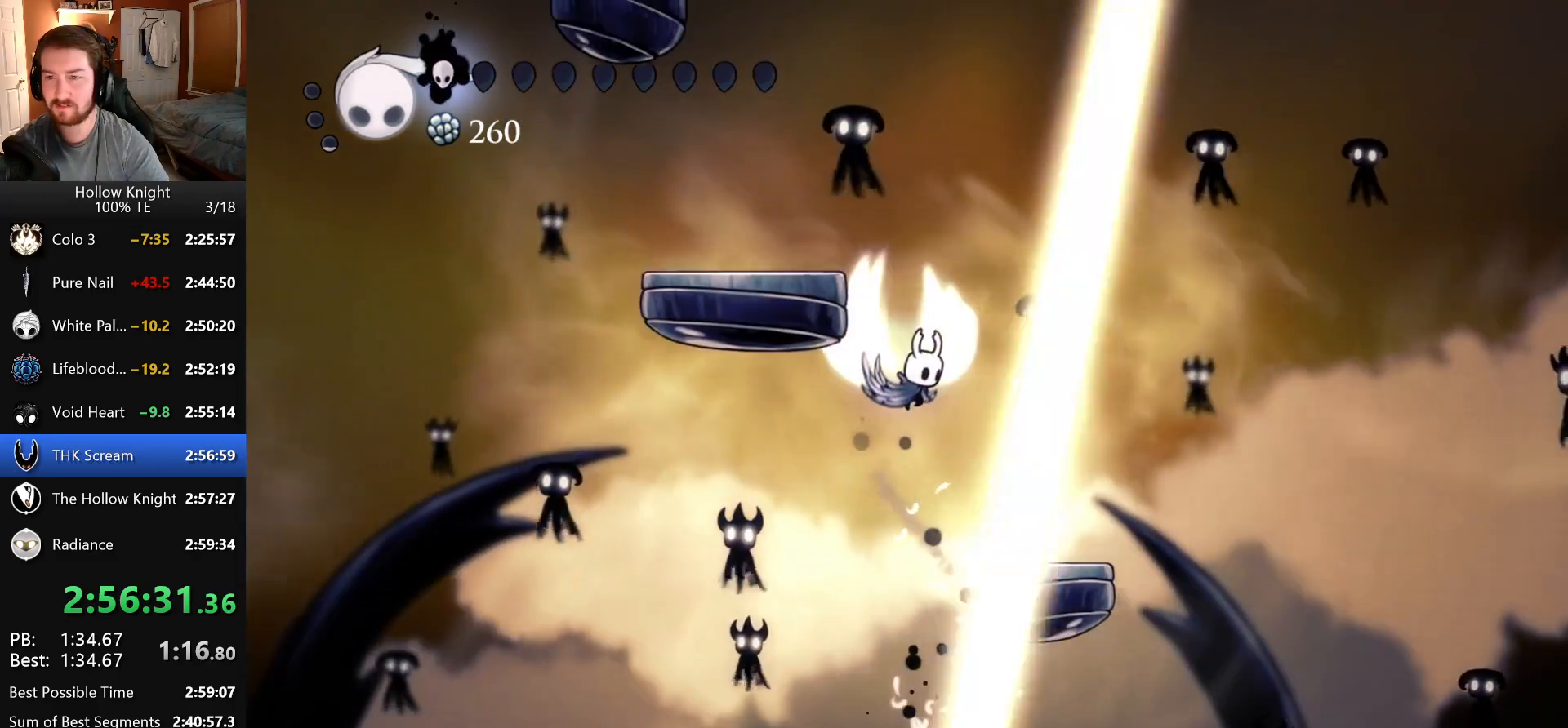
{"keys": ["jump", "left"], "events": [[50, "left", "down"], [233, "jump", "up"], [450, "jump", "down"]]}
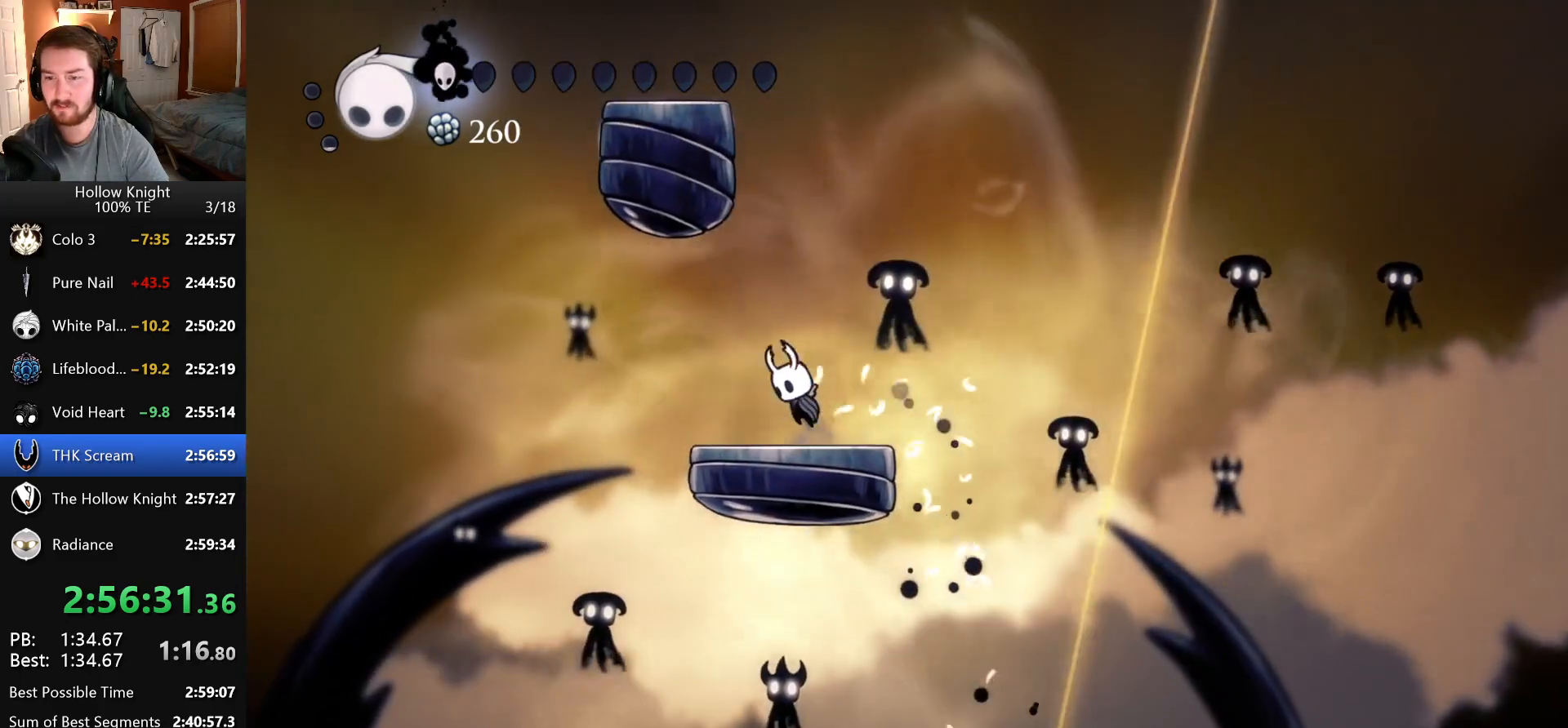
{"keys": ["jump", "left"], "events": [[50, "left", "up"], [233, "left", "down"], [433, "jump", "up"], [483, "jump", "down"]]}
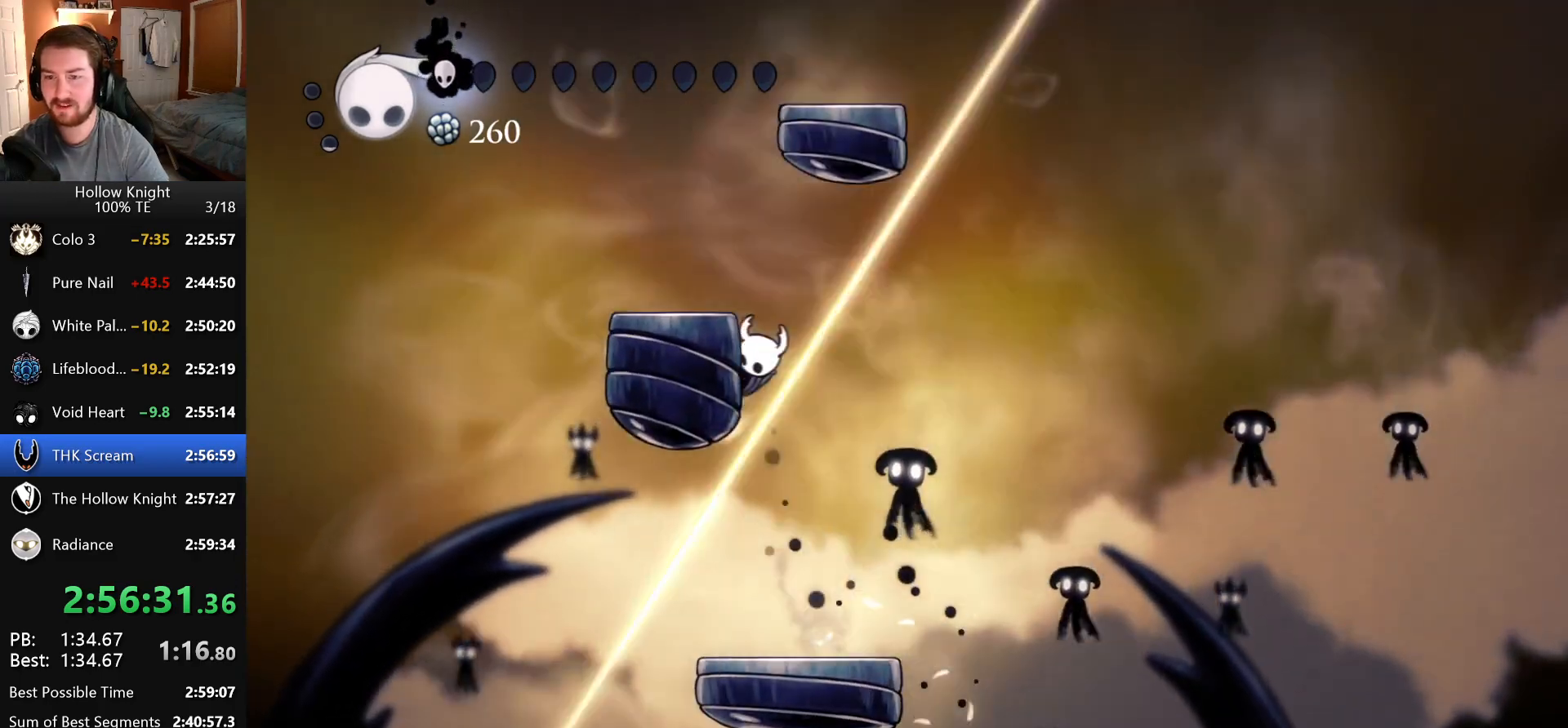
{"keys": ["jump"], "events": [[200, "jump", "up"], [450, "jump", "down"], [450, "left", "up"]]}
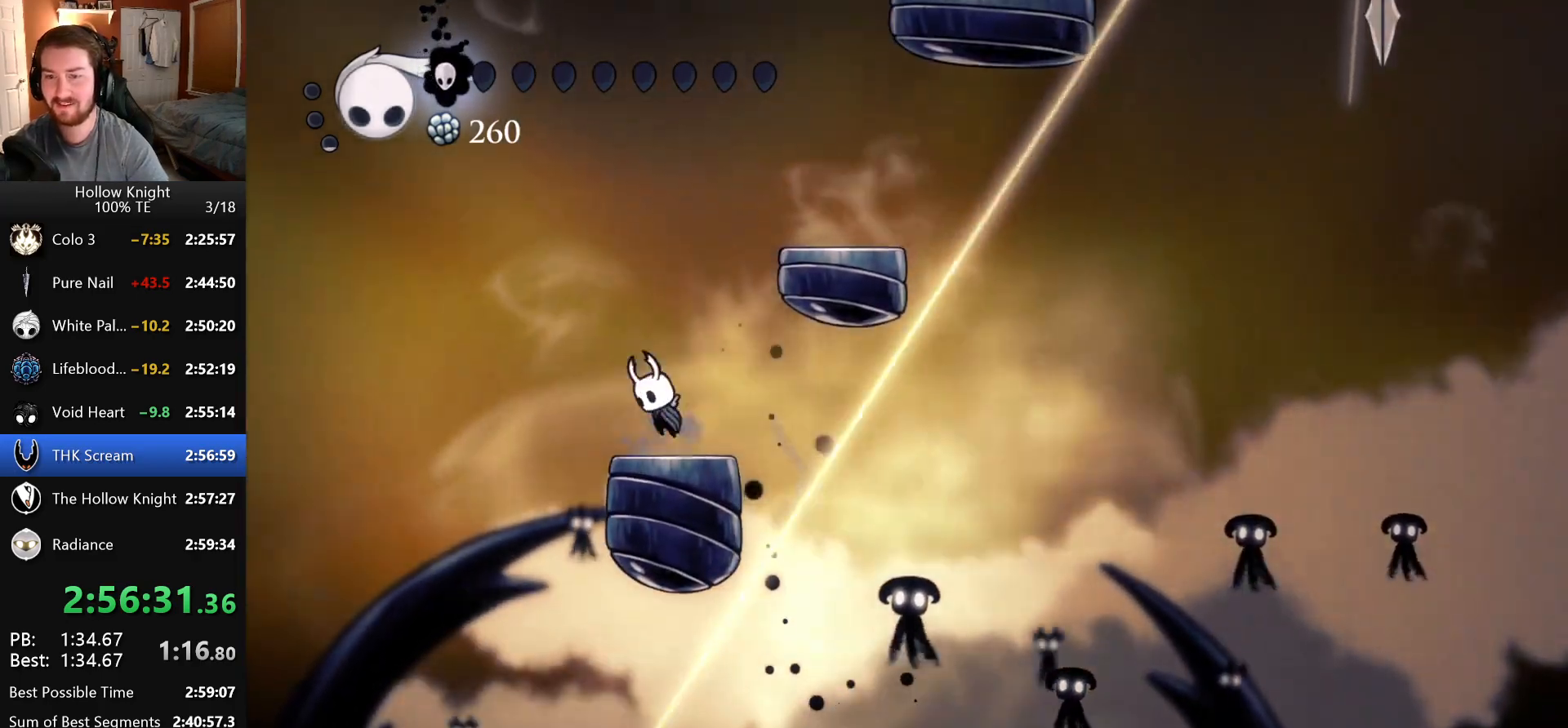
{"keys": ["jump", "right"], "events": [[16, "right", "down"], [300, "jump", "up"], [500, "jump", "down"]]}
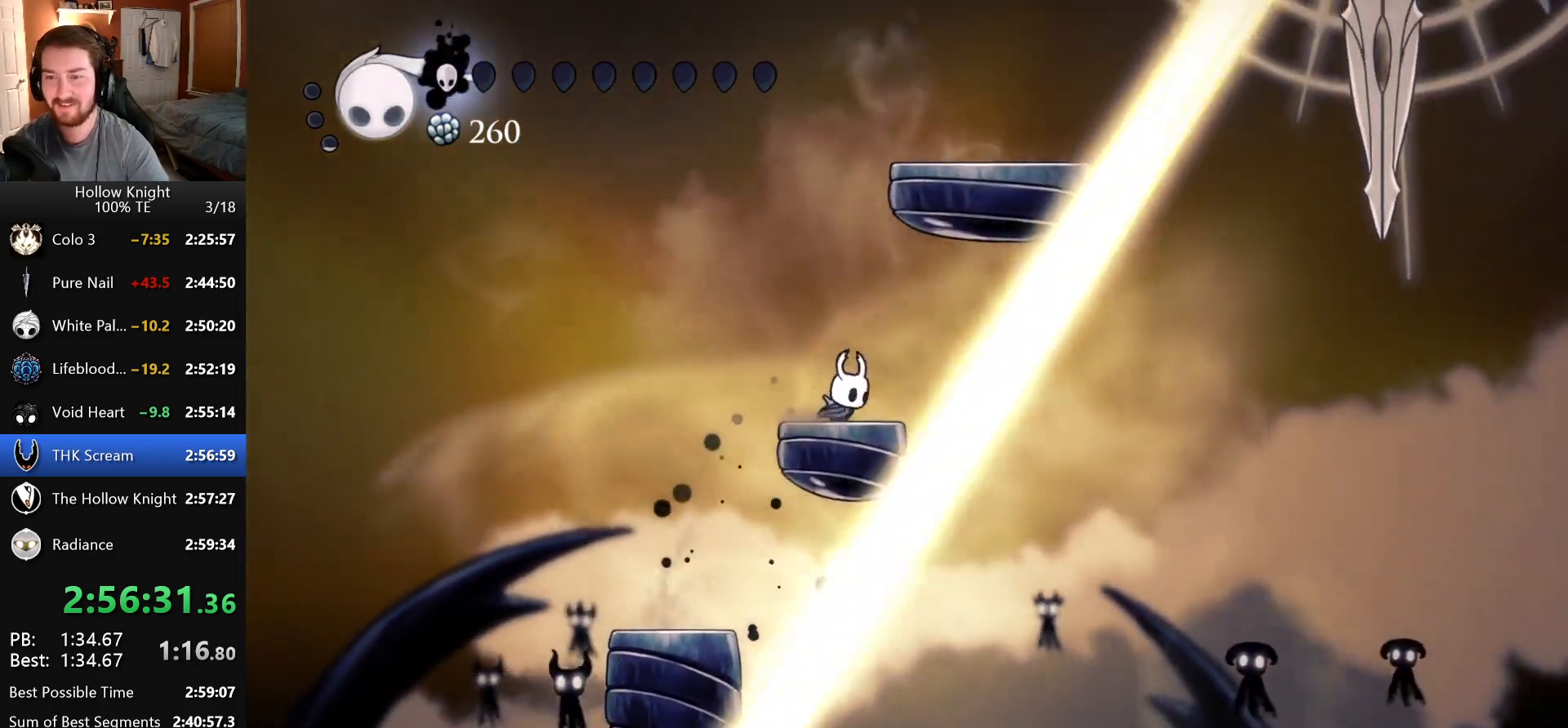
{"keys": ["jump", "right"], "events": [[250, "jump", "up"], [466, "jump", "down"]]}
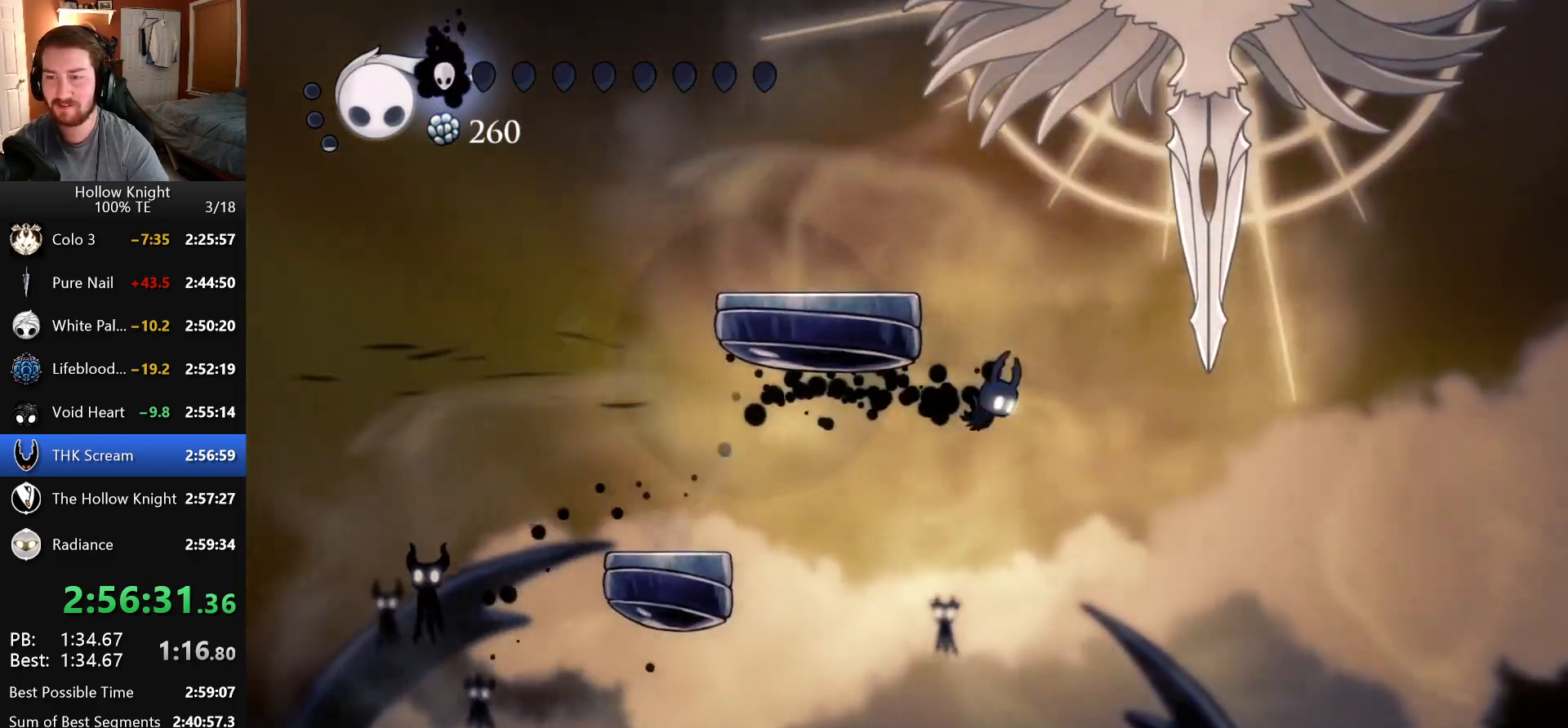
{"keys": ["right", "up"], "events": [[283, "up", "down"], [383, "attack", "down"], [483, "jump", "up"], [500, "attack", "up"]]}
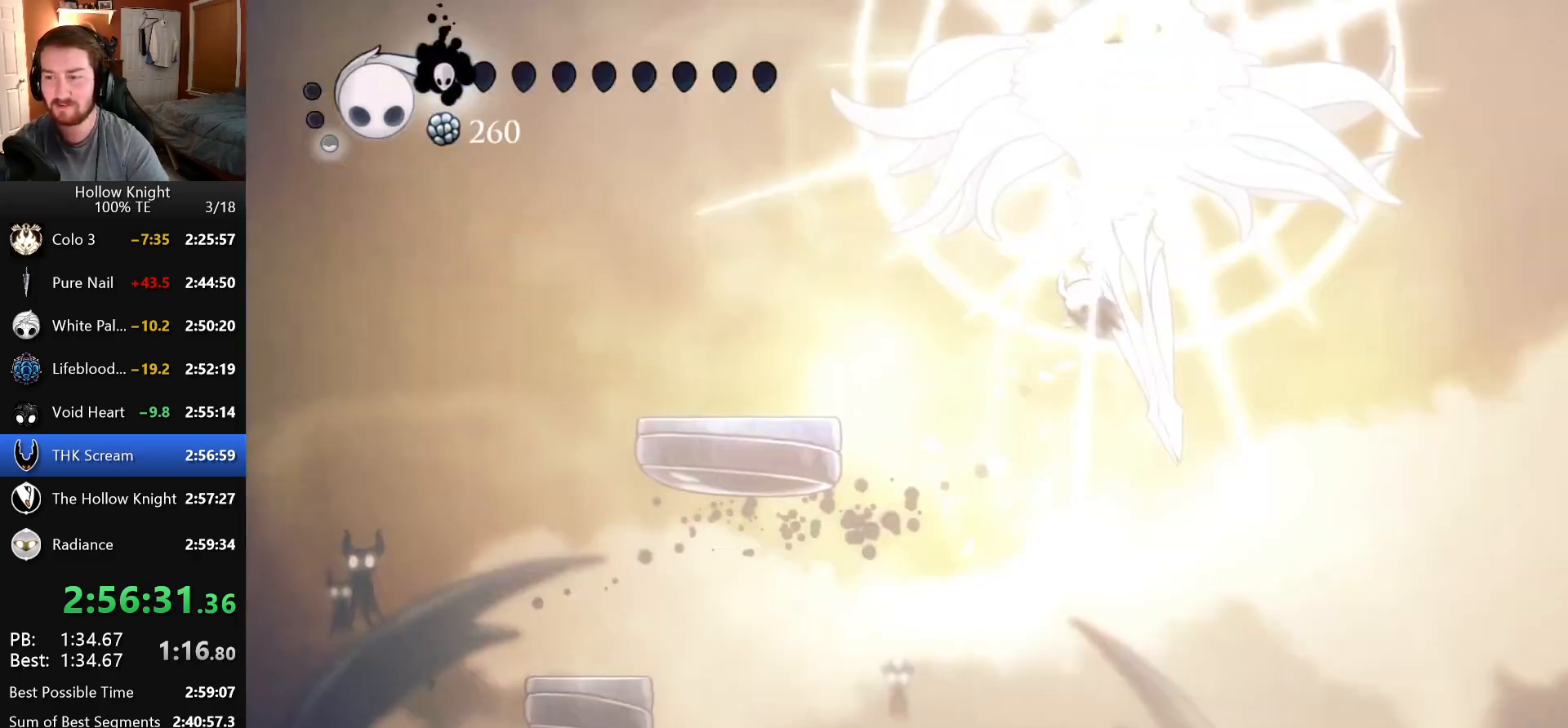
{"keys": [], "events": [[50, "attack", "down"], [133, "right", "up"], [166, "attack", "up"], [183, "up", "up"], [233, "attack", "down"], [283, "attack", "up"], [316, "jump", "down"], [400, "attack", "down"], [450, "jump", "up"], [483, "attack", "up"]]}
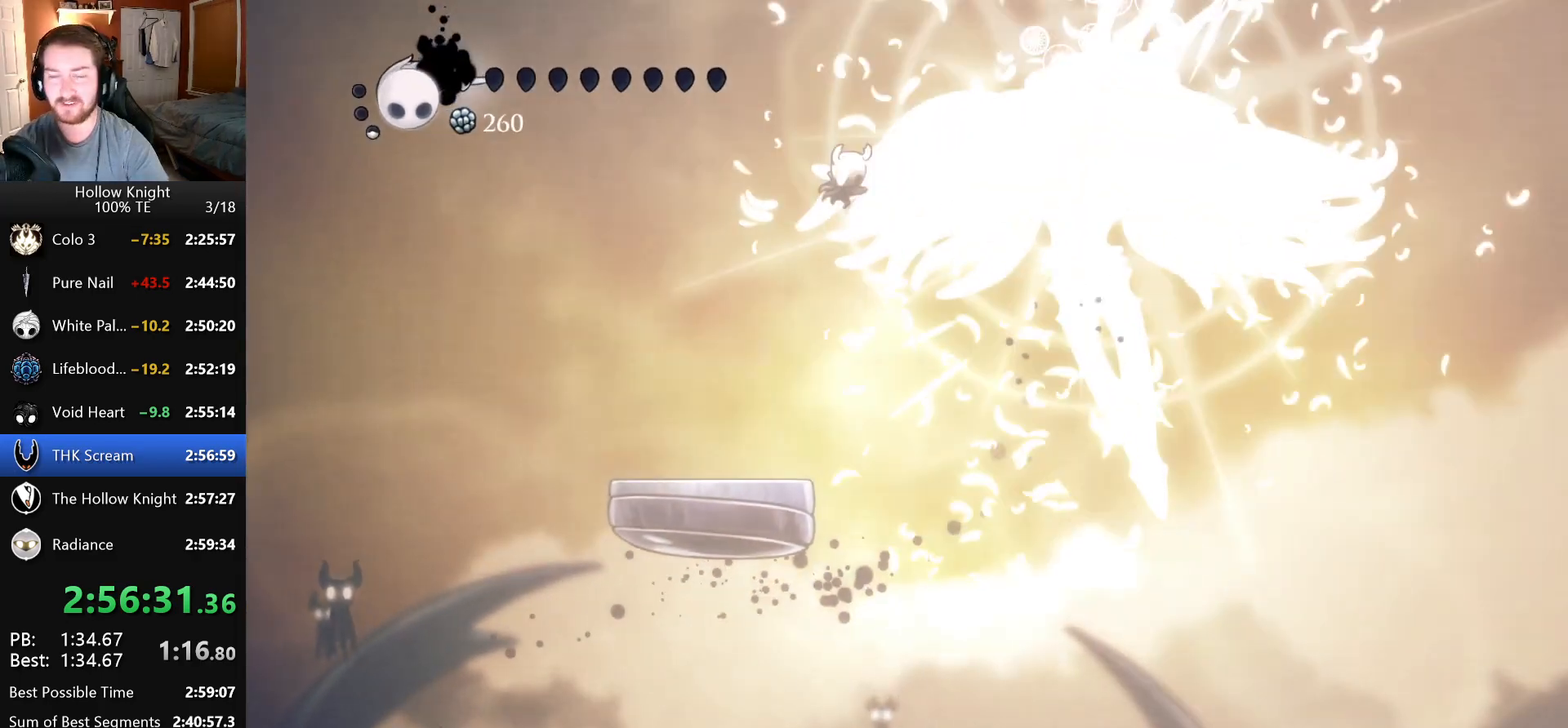
{"keys": ["attack", "jump"], "events": [[16, "jump", "down"], [50, "attack", "down"], [100, "jump", "up"], [116, "attack", "up"], [166, "jump", "down"], [200, "attack", "down"], [266, "attack", "up"], [266, "jump", "up"], [316, "jump", "down"], [350, "attack", "down"], [416, "attack", "up"], [416, "jump", "up"], [466, "jump", "down"], [500, "attack", "down"]]}
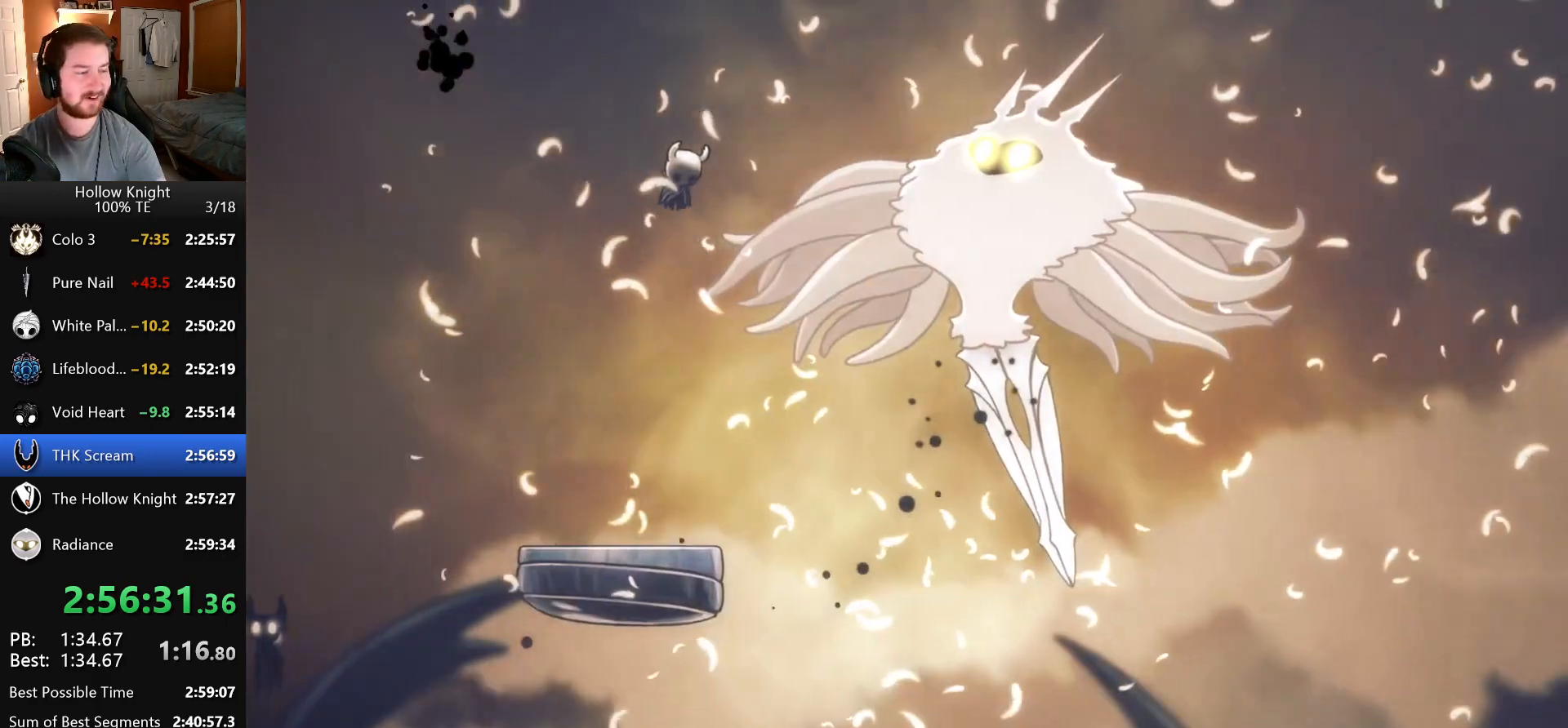
{"keys": ["attack", "jump"], "events": [[50, "jump", "up"], [66, "attack", "up"], [133, "jump", "down"], [150, "attack", "down"], [200, "jump", "up"], [216, "attack", "up"], [283, "jump", "down"], [300, "attack", "down"], [350, "jump", "up"], [383, "attack", "up"], [433, "jump", "down"], [450, "attack", "down"]]}
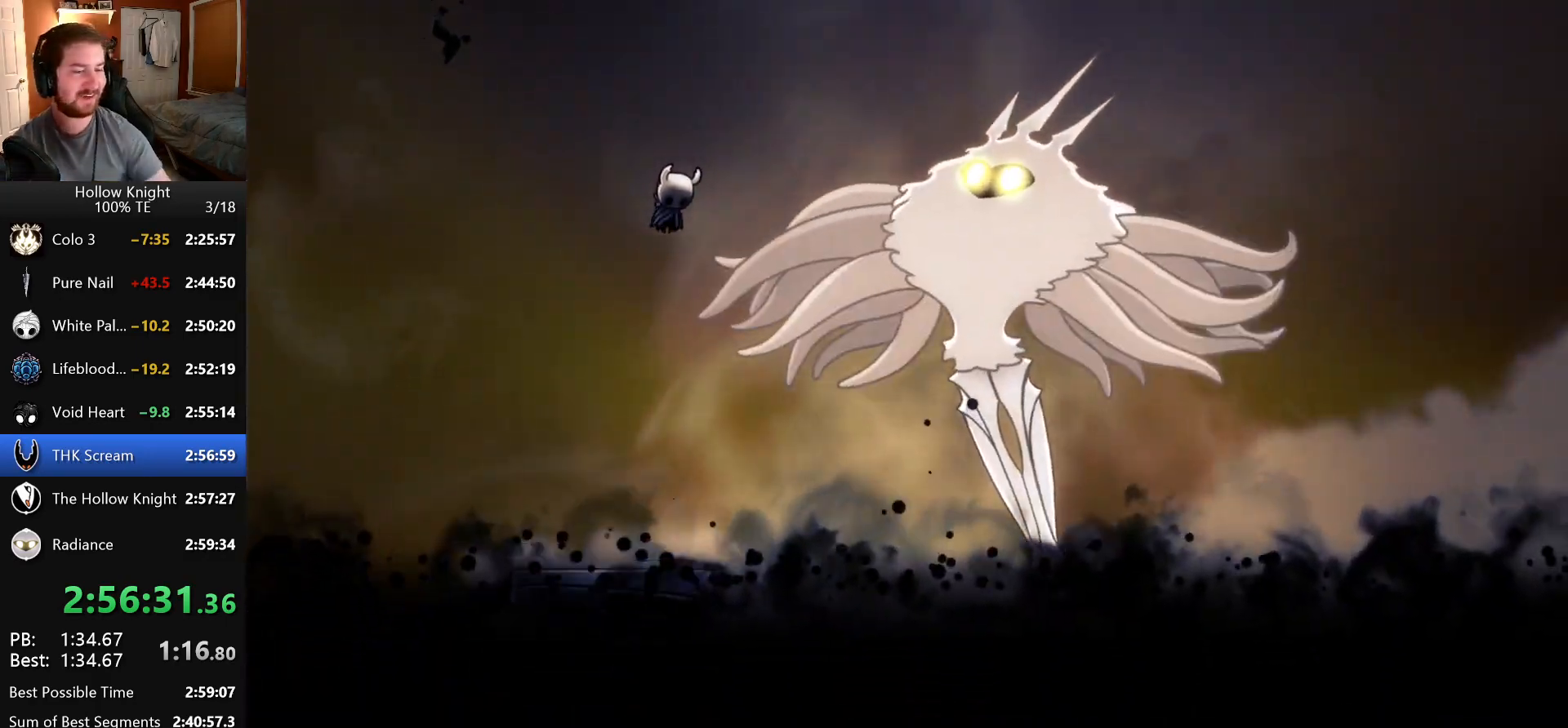
{"keys": [], "events": [[33, "attack", "up"], [33, "jump", "up"], [100, "attack", "down"], [100, "jump", "down"], [183, "attack", "up"], [183, "jump", "up"], [250, "jump", "down"], [266, "attack", "down"], [333, "jump", "up"], [350, "attack", "up"], [400, "jump", "down"], [416, "attack", "down"], [483, "jump", "up"], [500, "attack", "up"]]}